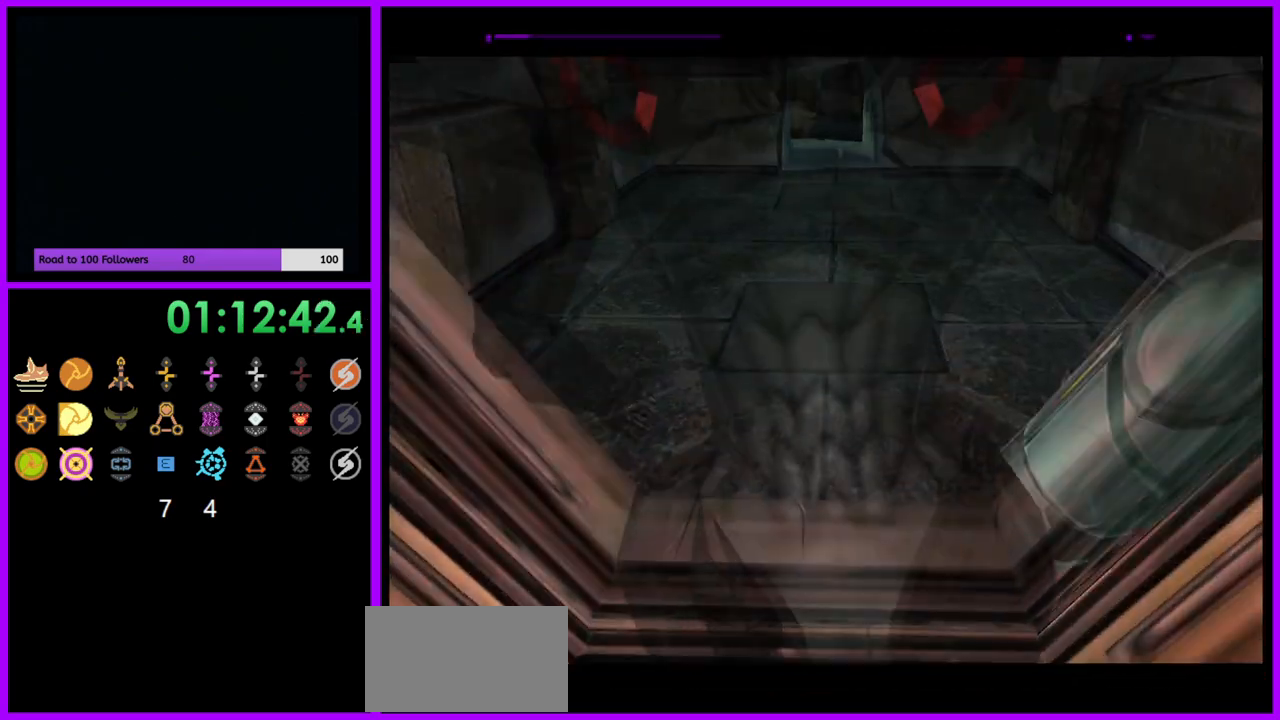
Gameplay with a controller (Nintendo layout); each line is a JSON object with the inputs held at the frame after it. "events" lists button and stick changes between this image and that frame as [ms after this image, input, new state], when the widget could be followed in between. Not read: L3 R3.
{"buttons": [], "left_stick": "up", "right_stick": "center", "events": [[183, "L1", "up"]]}
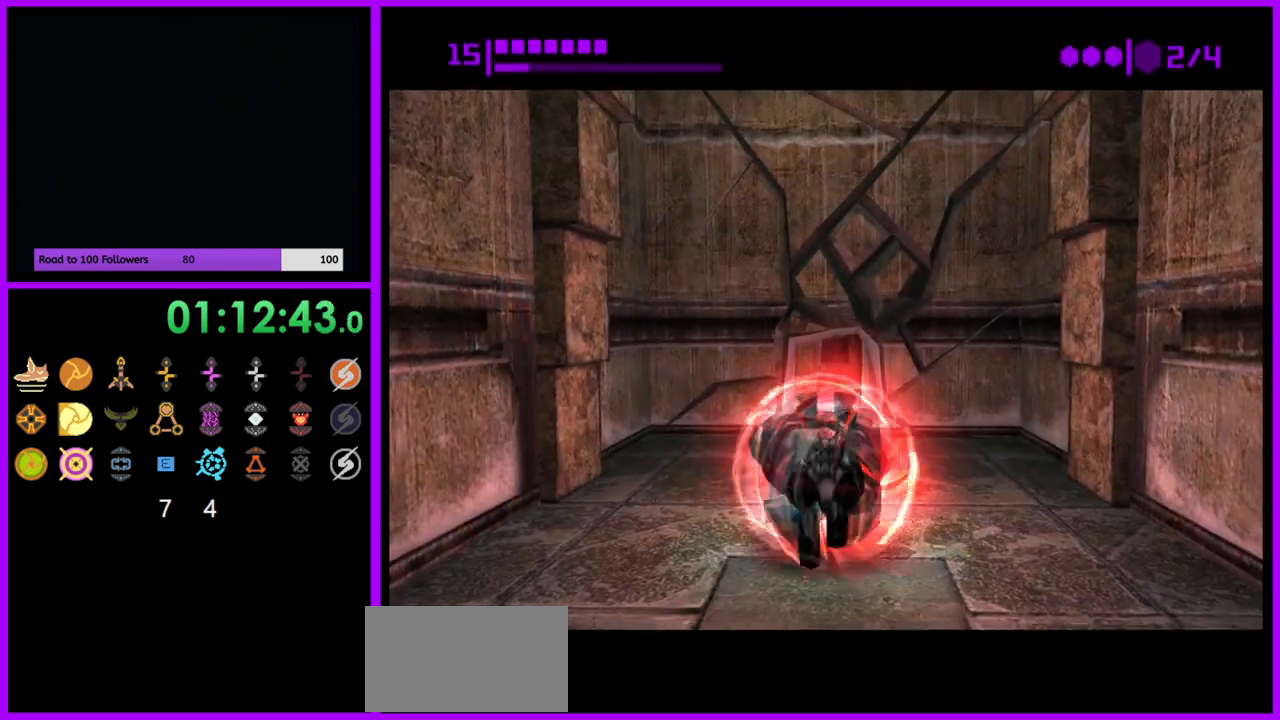
{"buttons": [], "left_stick": "up", "right_stick": "center", "events": [[17, "B", "down"], [367, "B", "up"]]}
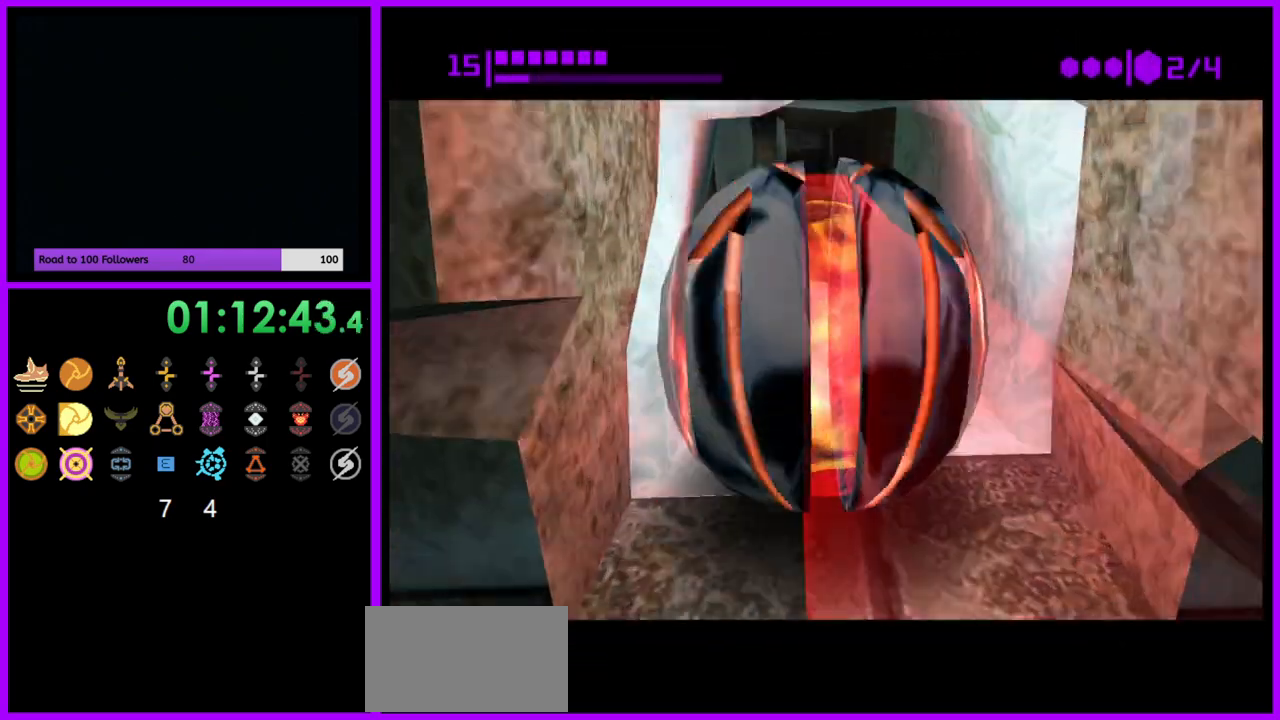
{"buttons": [], "left_stick": "down-right", "right_stick": "center", "events": [[250, "left_stick", "center"], [350, "left_stick", "down-right"], [383, "A", "down"], [467, "A", "up"]]}
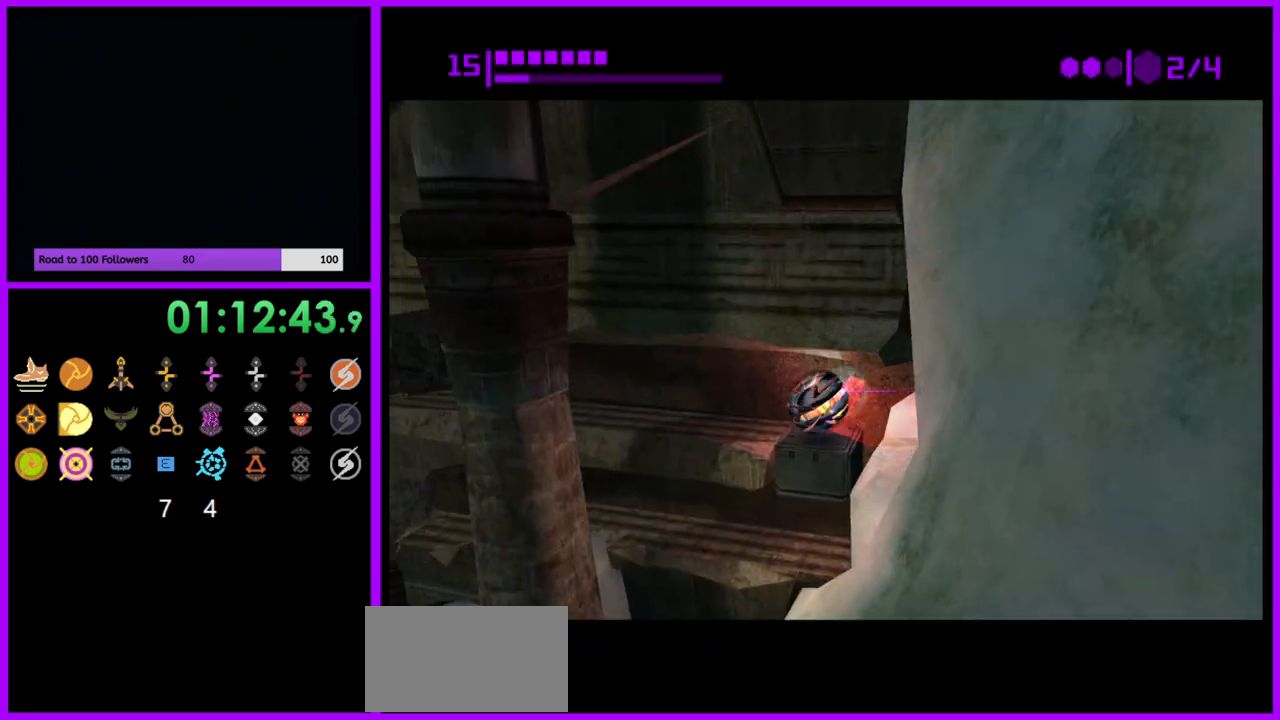
{"buttons": [], "left_stick": "center", "right_stick": "center", "events": [[83, "A", "down"], [133, "left_stick", "center"], [150, "A", "up"]]}
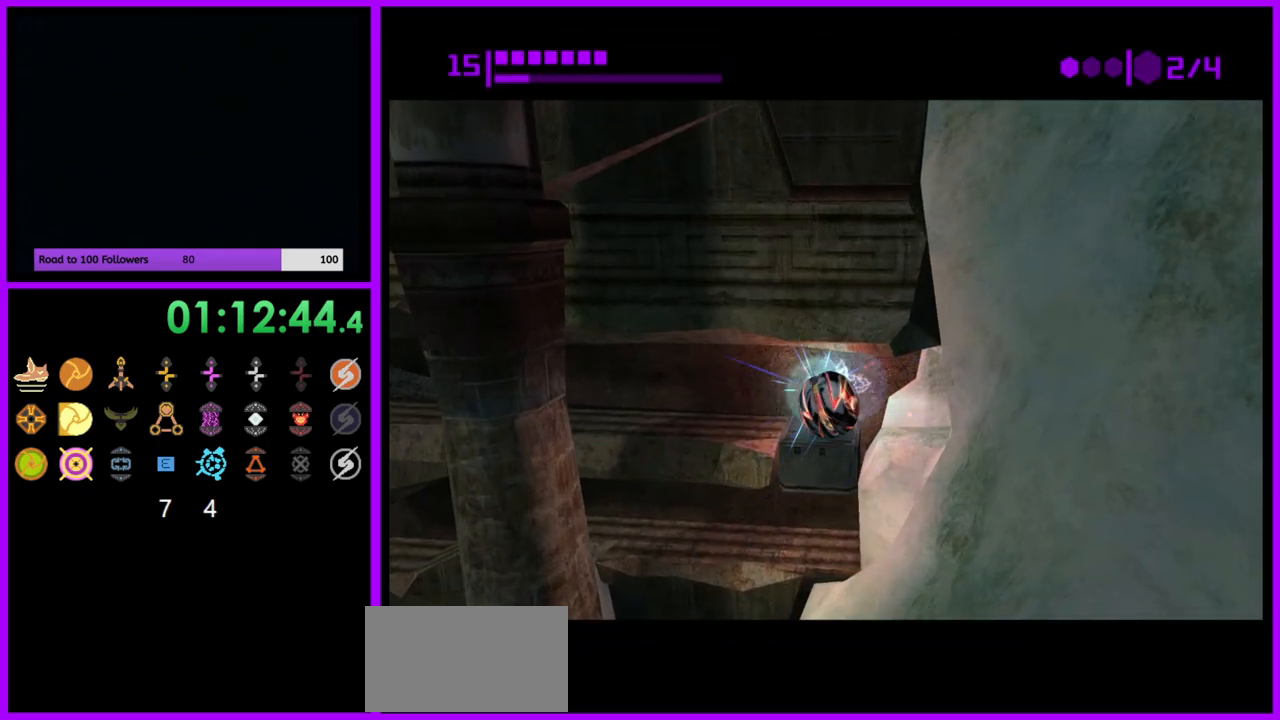
{"buttons": [], "left_stick": "center", "right_stick": "center", "events": []}
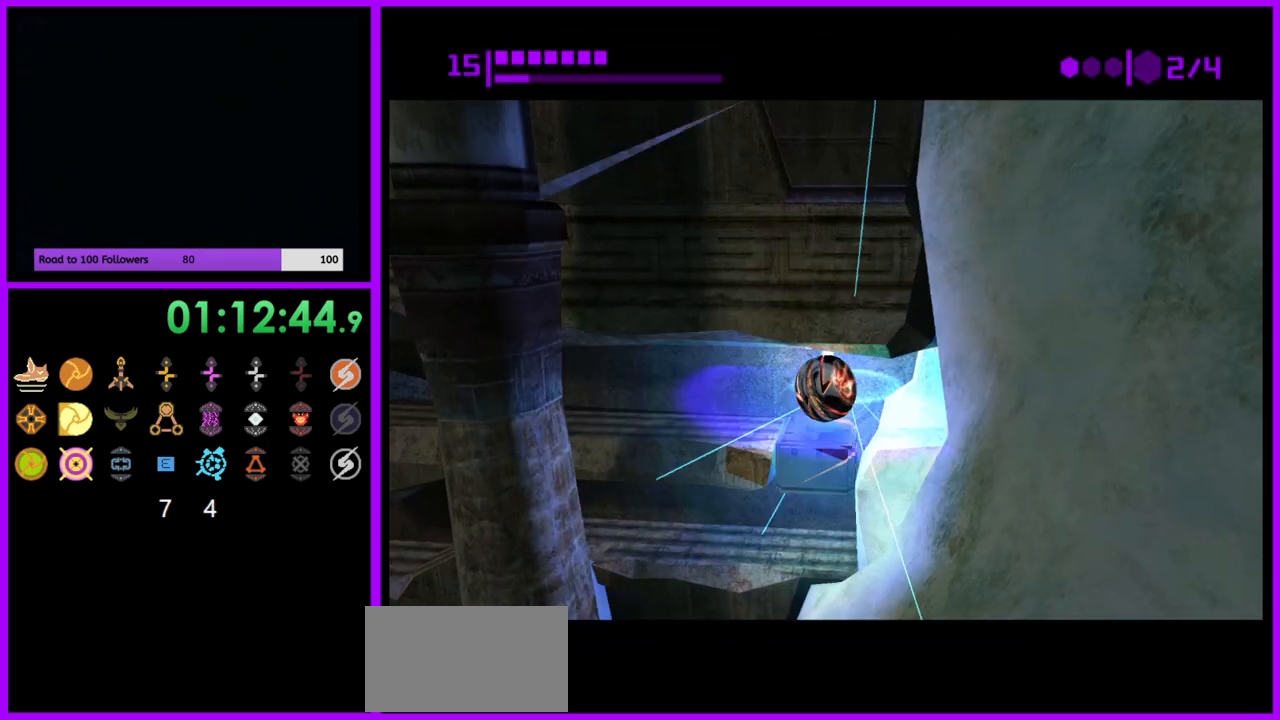
{"buttons": [], "left_stick": "left", "right_stick": "center", "events": [[350, "left_stick", "left"]]}
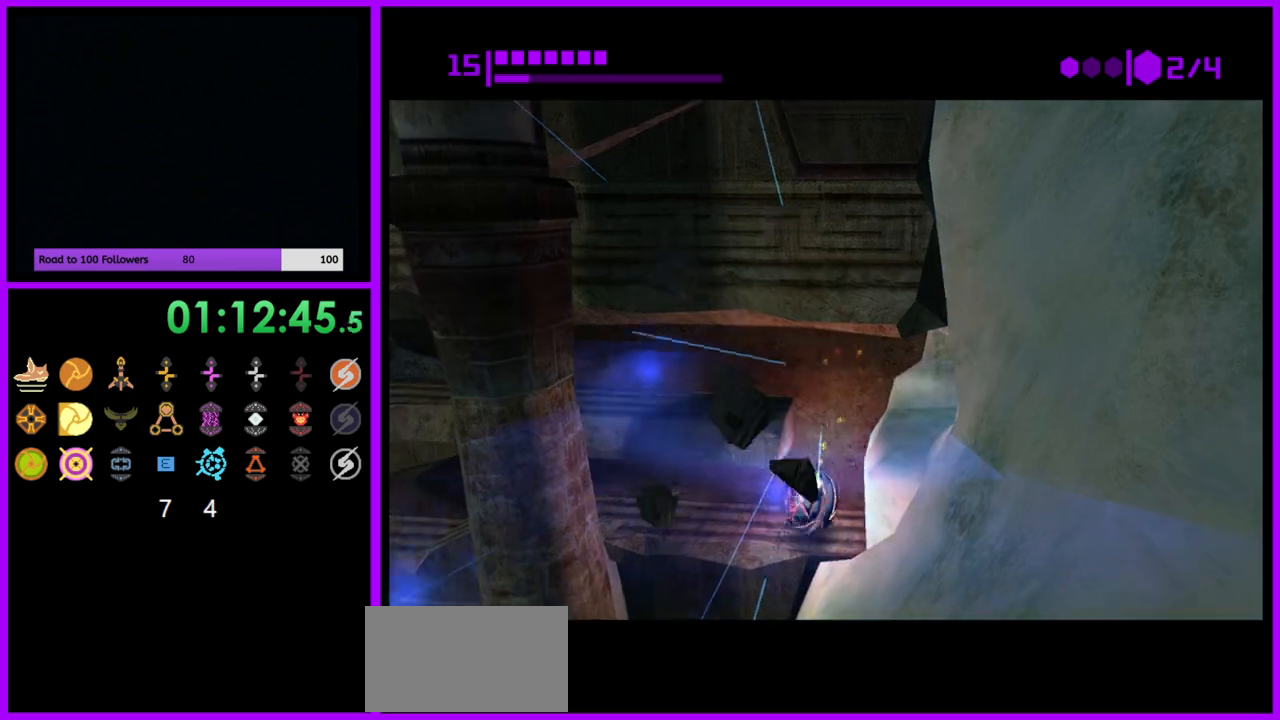
{"buttons": [], "left_stick": "up-left", "right_stick": "center", "events": [[167, "left_stick", "up-left"]]}
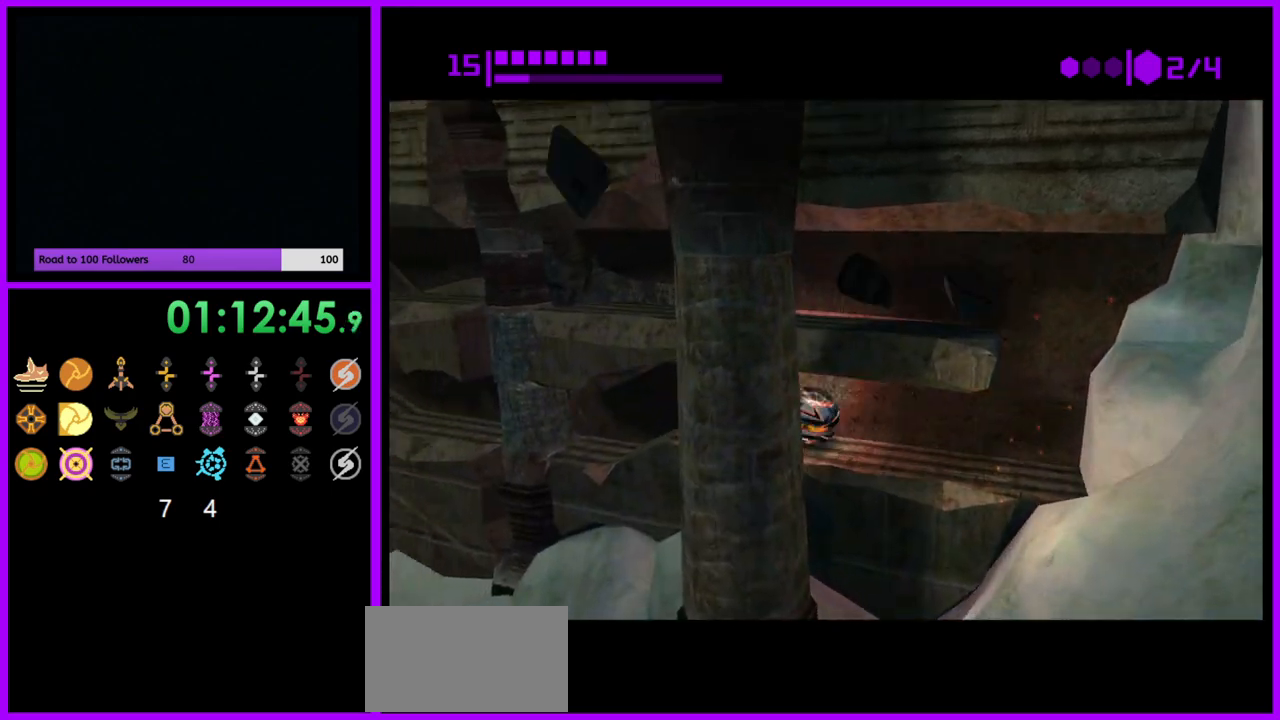
{"buttons": [], "left_stick": "center", "right_stick": "center", "events": [[450, "left_stick", "center"]]}
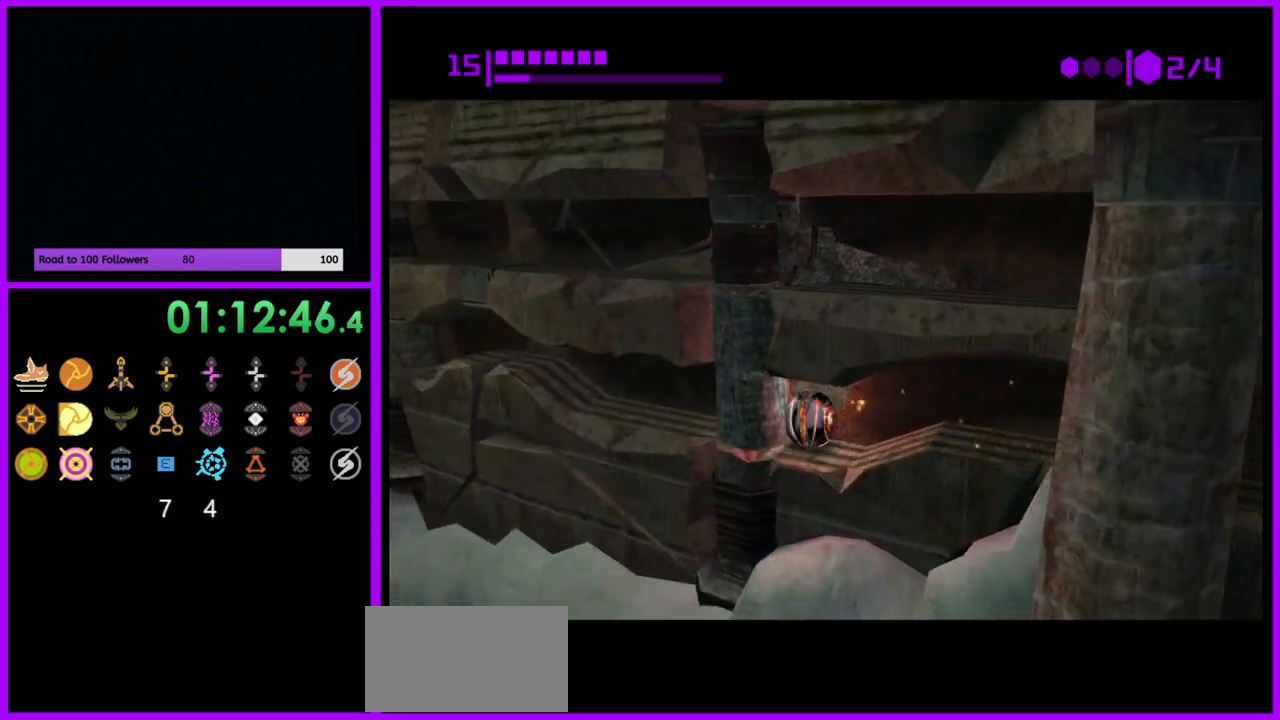
{"buttons": [], "left_stick": "center", "right_stick": "center", "events": [[33, "A", "down"], [117, "A", "up"], [217, "left_stick", "right"], [450, "left_stick", "center"]]}
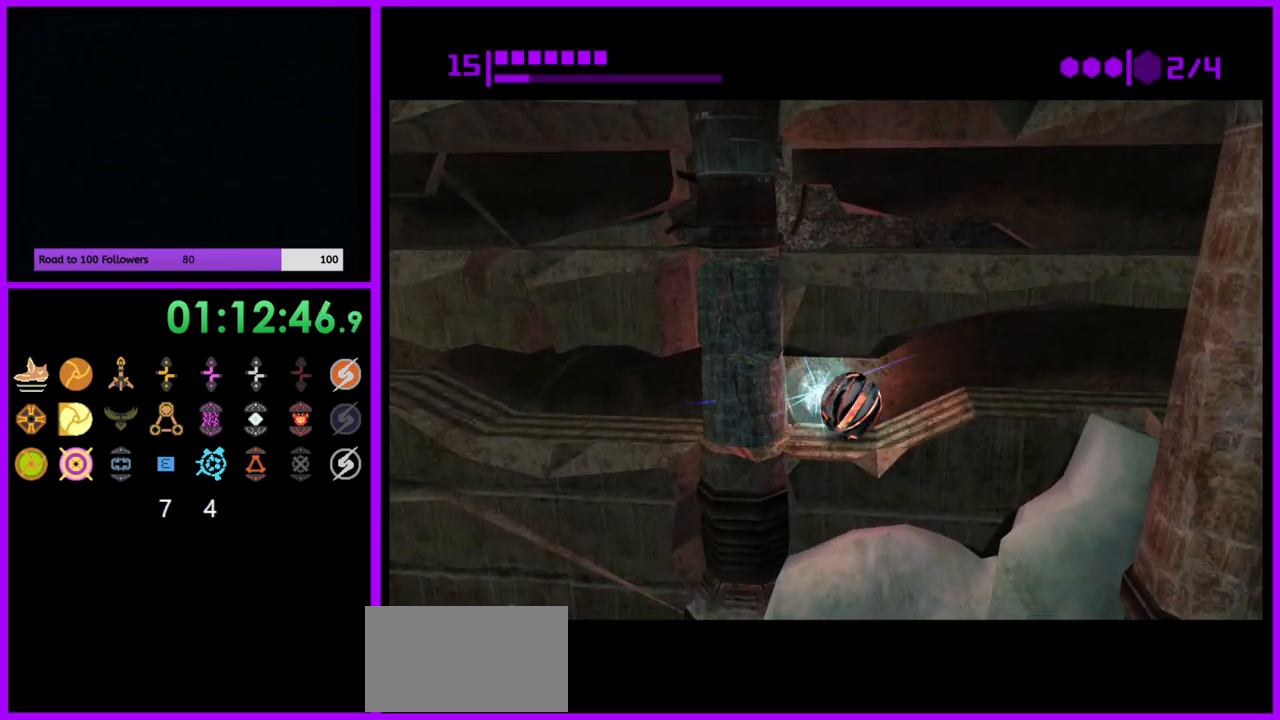
{"buttons": [], "left_stick": "right", "right_stick": "center", "events": [[233, "left_stick", "right"], [350, "A", "down"], [433, "A", "up"]]}
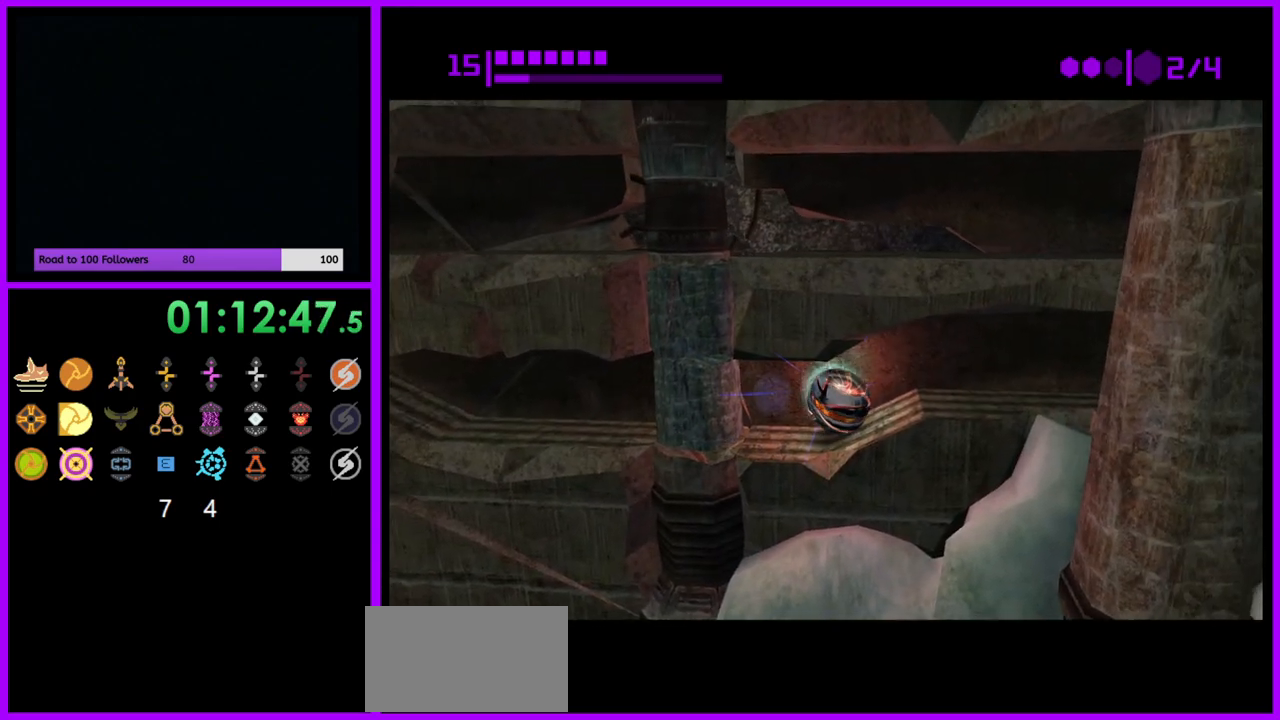
{"buttons": ["B"], "left_stick": "right", "right_stick": "center", "events": [[150, "B", "down"]]}
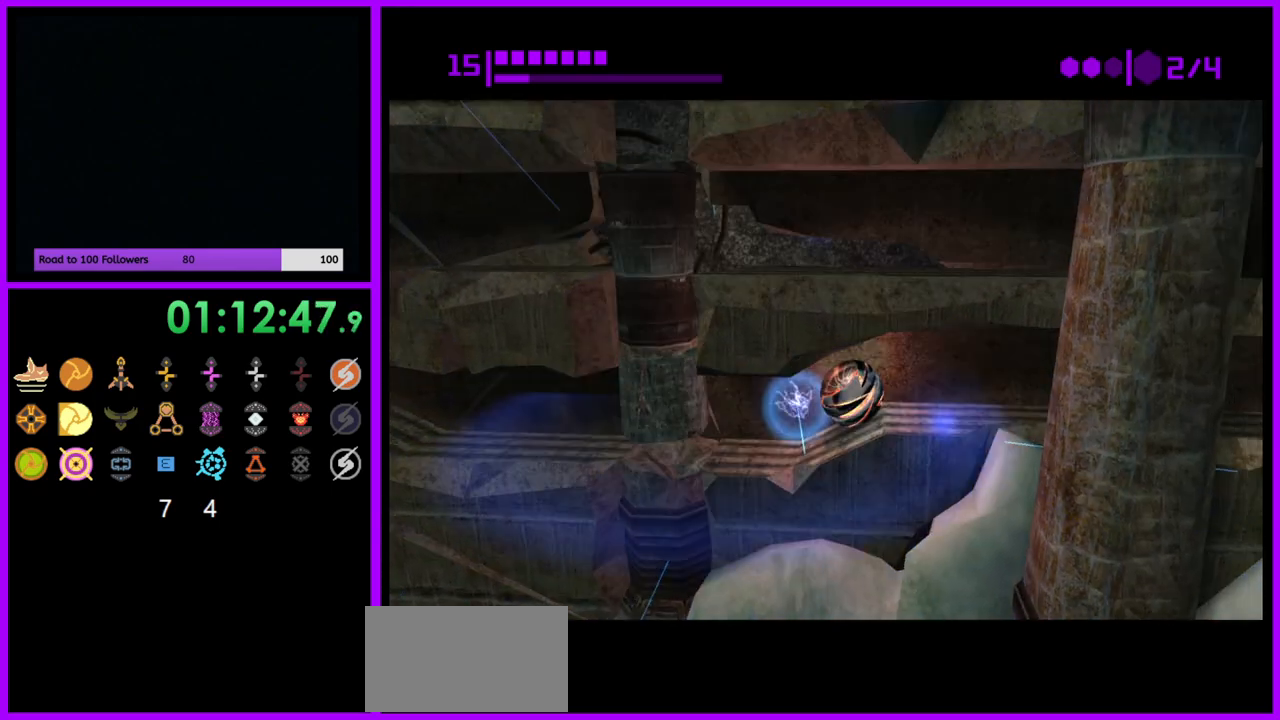
{"buttons": [], "left_stick": "right", "right_stick": "center", "events": [[50, "B", "up"]]}
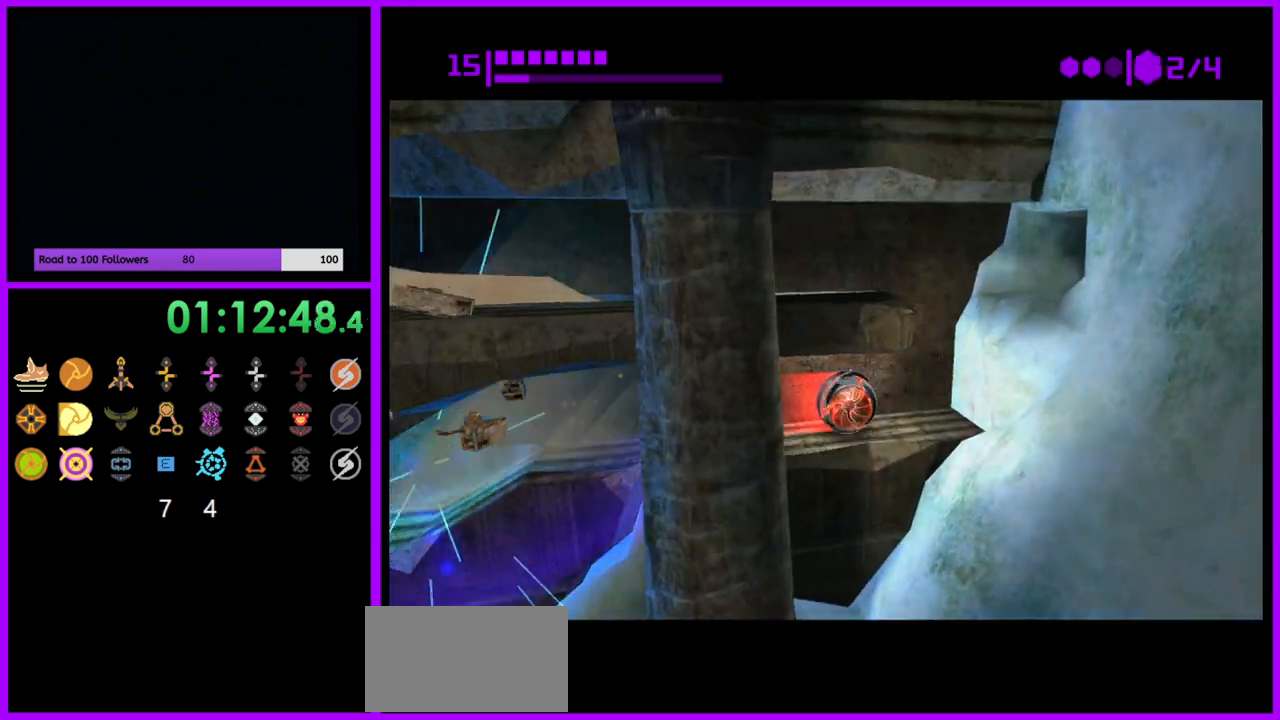
{"buttons": [], "left_stick": "center", "right_stick": "center", "events": [[117, "A", "down"], [117, "left_stick", "center"], [233, "A", "up"], [333, "A", "down"], [400, "A", "up"]]}
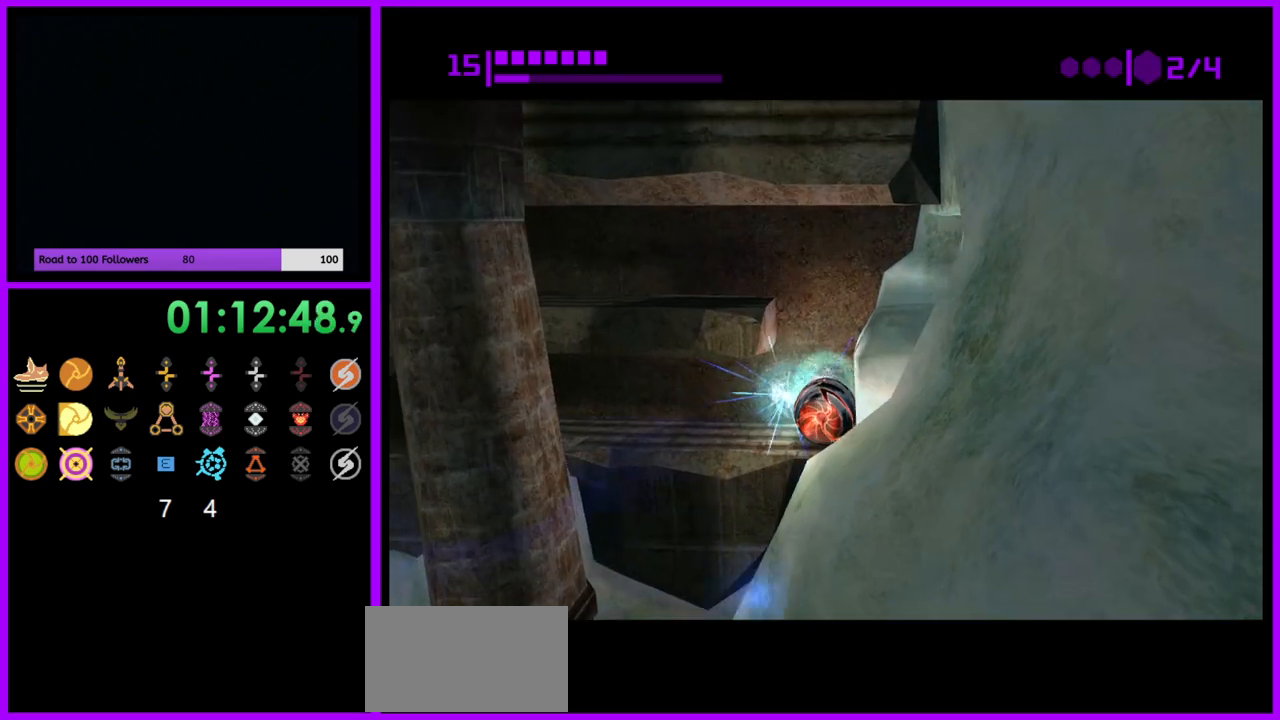
{"buttons": [], "left_stick": "center", "right_stick": "center", "events": []}
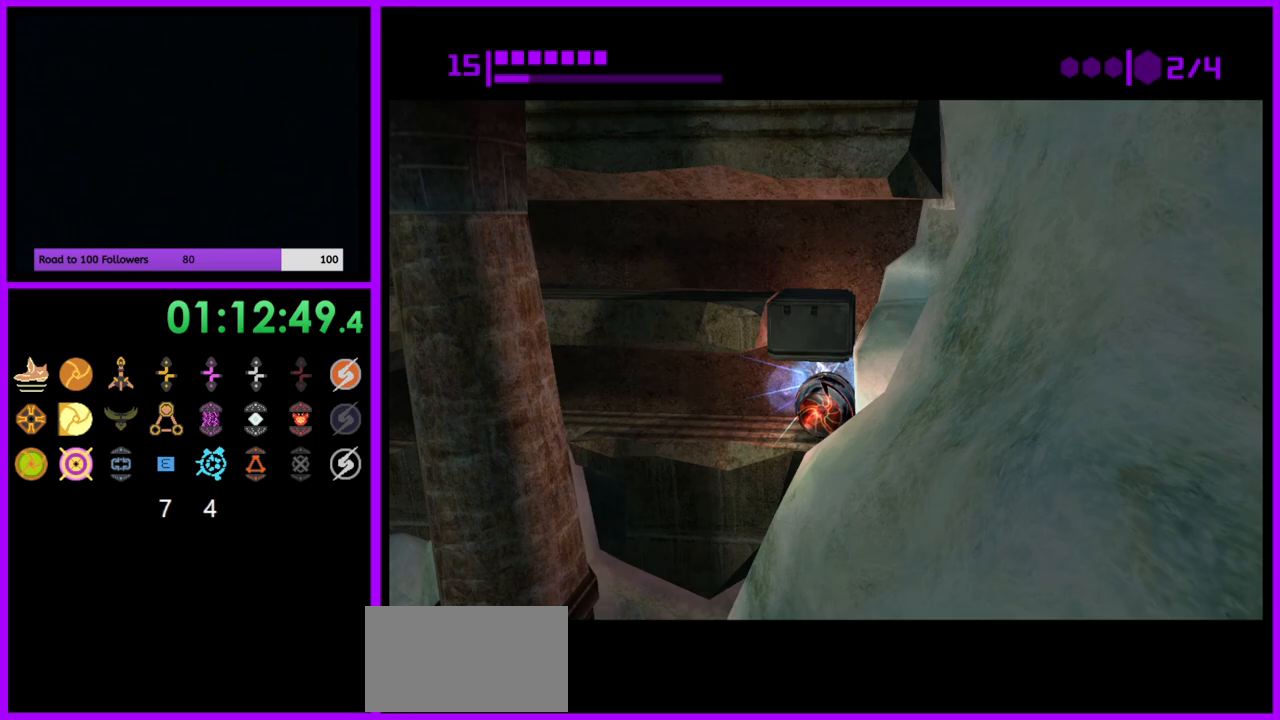
{"buttons": ["A"], "left_stick": "center", "right_stick": "center", "events": [[500, "A", "down"]]}
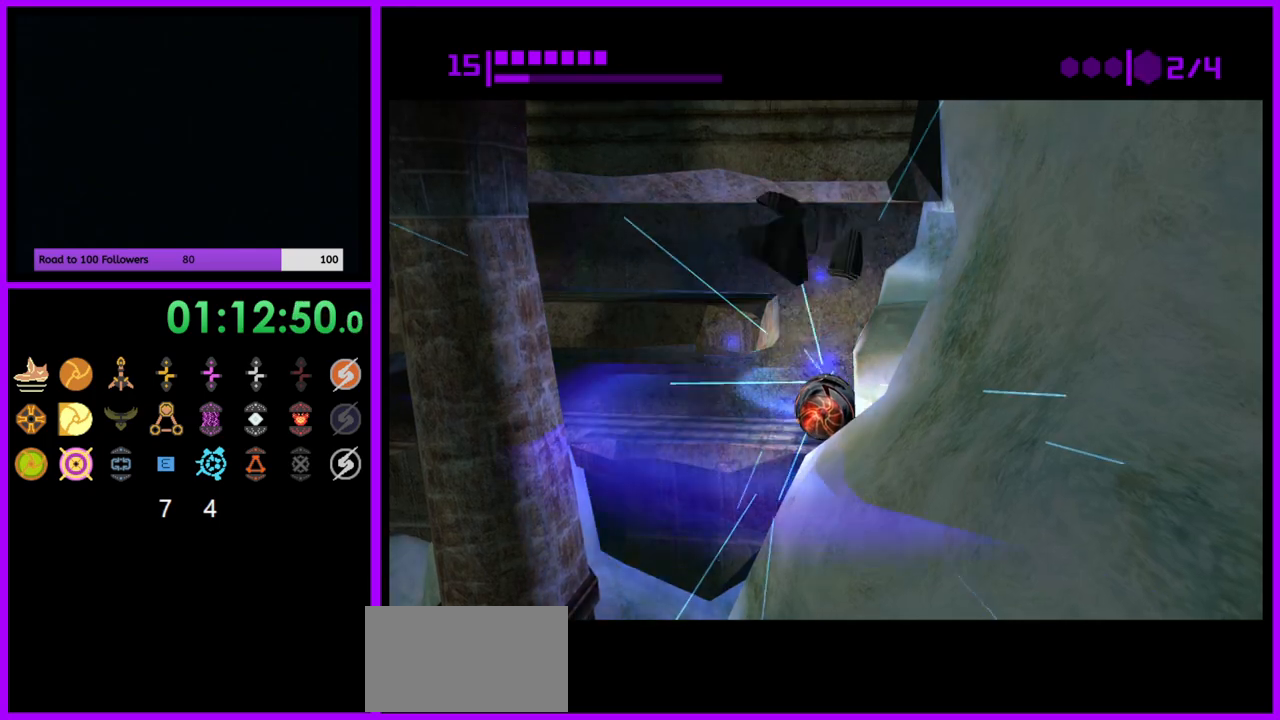
{"buttons": ["A"], "left_stick": "center", "right_stick": "center", "events": [[100, "A", "up"], [450, "A", "down"]]}
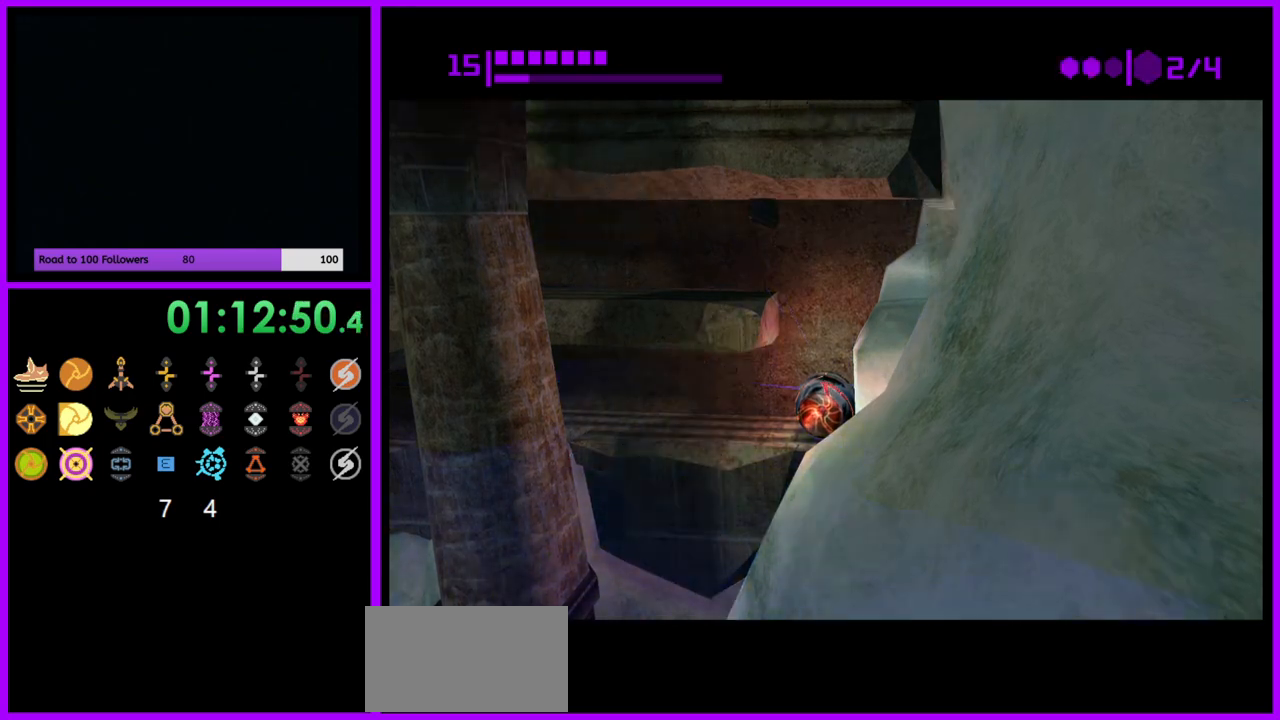
{"buttons": ["B"], "left_stick": "center", "right_stick": "center", "events": [[33, "A", "up"], [383, "B", "down"]]}
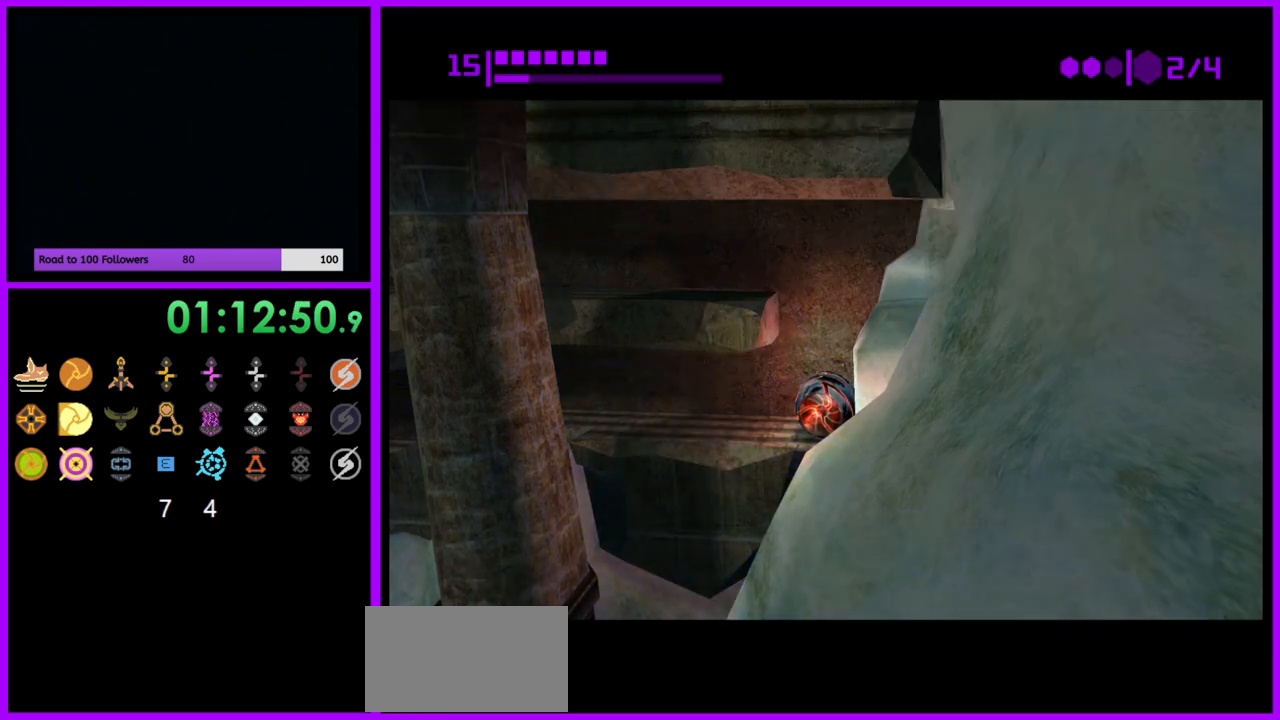
{"buttons": ["B"], "left_stick": "left", "right_stick": "center", "events": [[450, "left_stick", "left"]]}
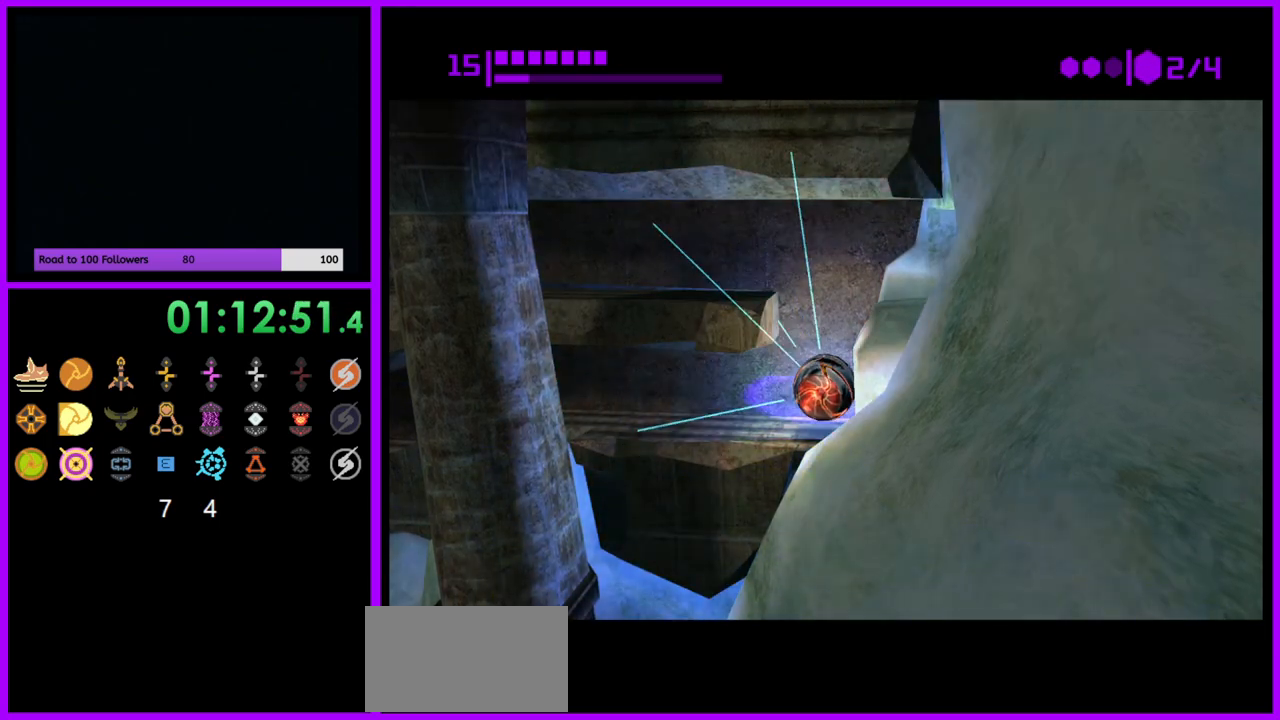
{"buttons": [], "left_stick": "left", "right_stick": "center", "events": [[417, "B", "up"]]}
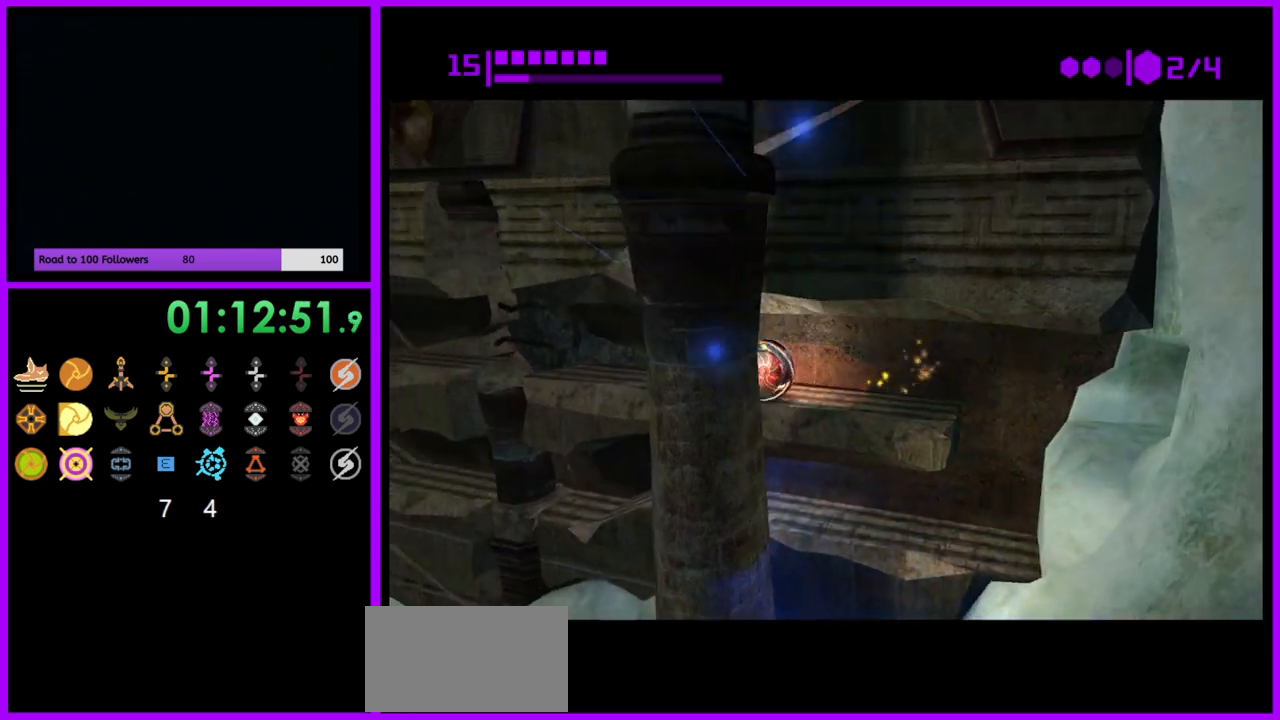
{"buttons": [], "left_stick": "up-left", "right_stick": "center", "events": [[17, "left_stick", "up-left"]]}
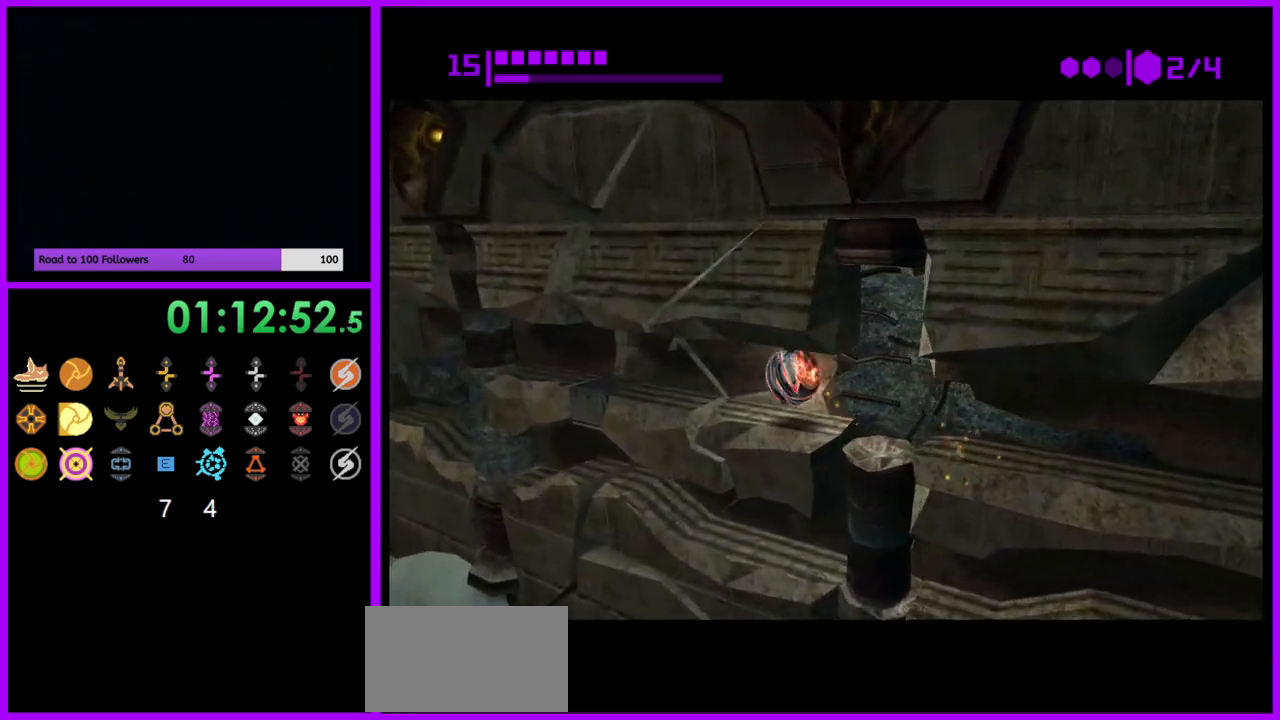
{"buttons": [], "left_stick": "right", "right_stick": "center", "events": [[350, "left_stick", "center"], [400, "A", "down"], [400, "left_stick", "right"], [483, "A", "up"]]}
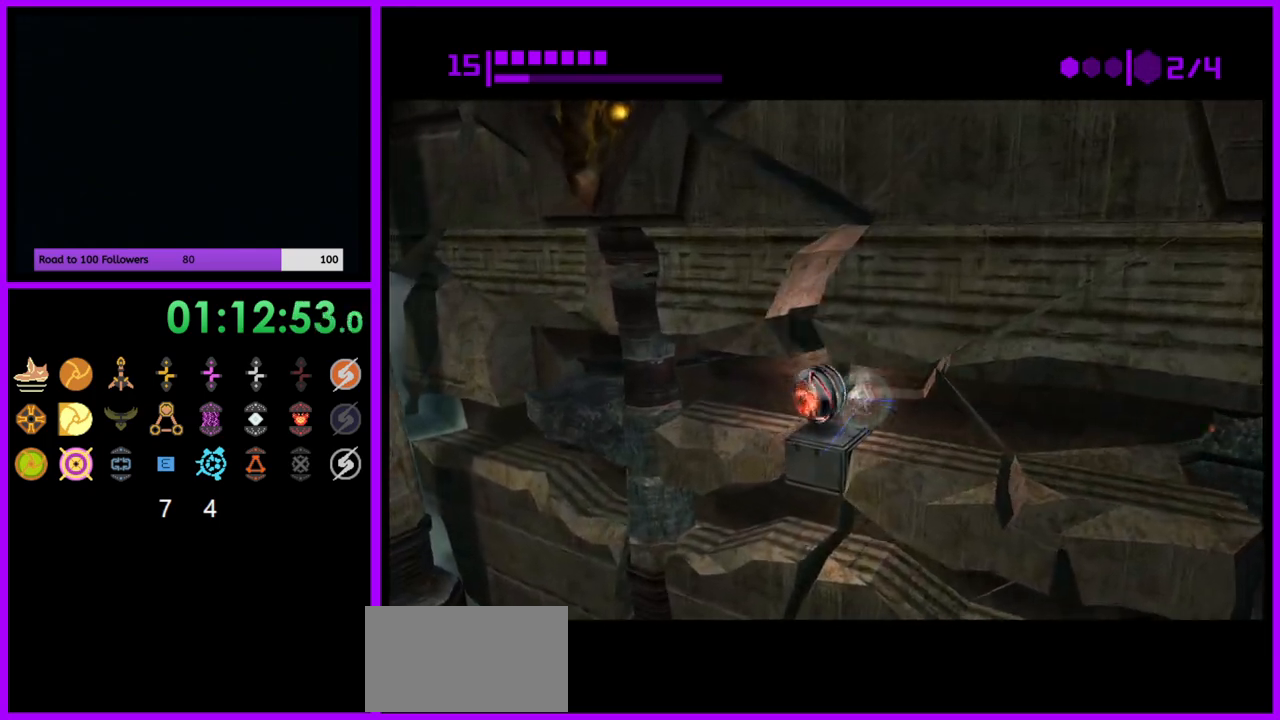
{"buttons": [], "left_stick": "right", "right_stick": "center", "events": [[50, "A", "down"], [117, "A", "up"], [250, "left_stick", "center"], [500, "left_stick", "right"]]}
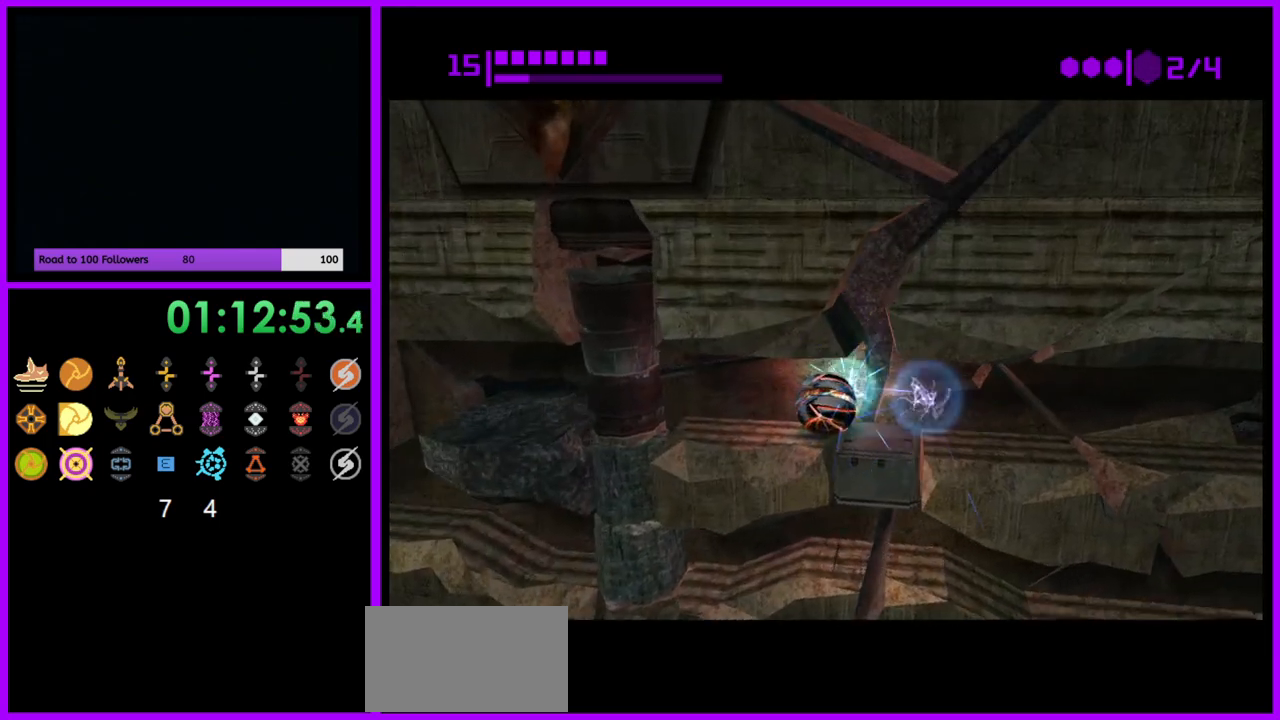
{"buttons": [], "left_stick": "center", "right_stick": "center", "events": [[183, "left_stick", "center"]]}
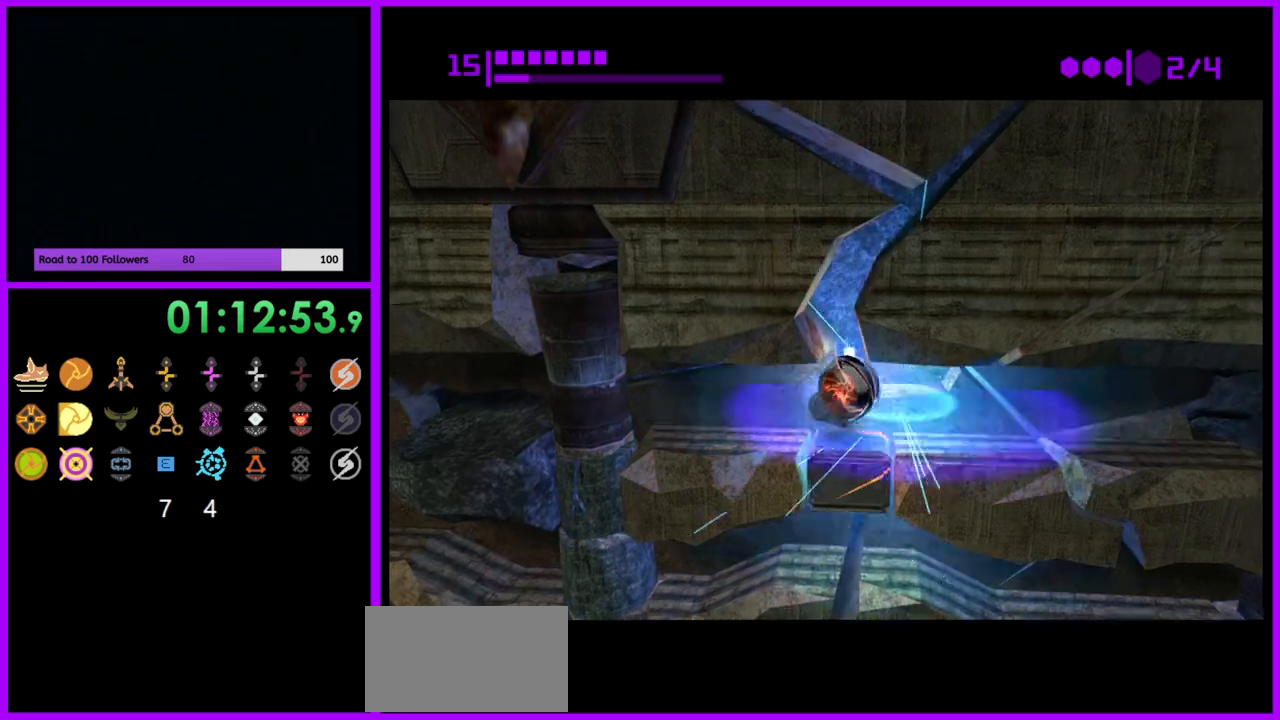
{"buttons": [], "left_stick": "left", "right_stick": "center", "events": [[450, "left_stick", "left"]]}
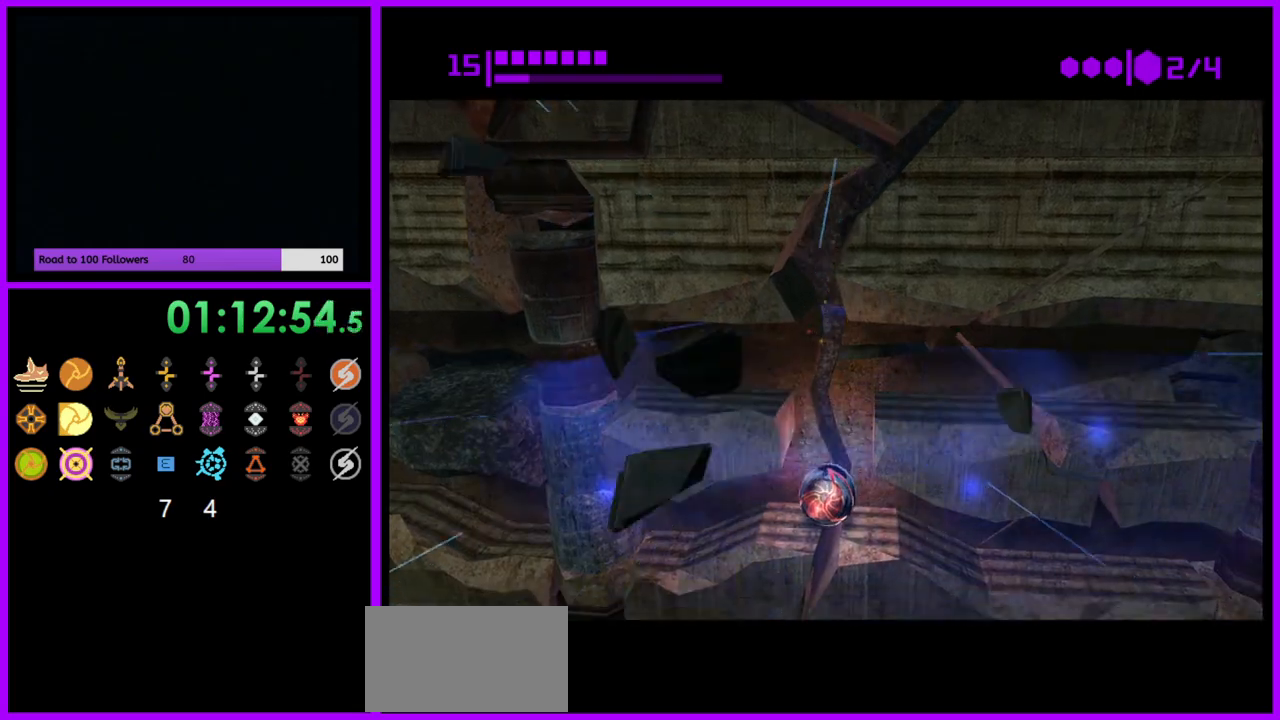
{"buttons": [], "left_stick": "center", "right_stick": "center", "events": [[483, "left_stick", "center"]]}
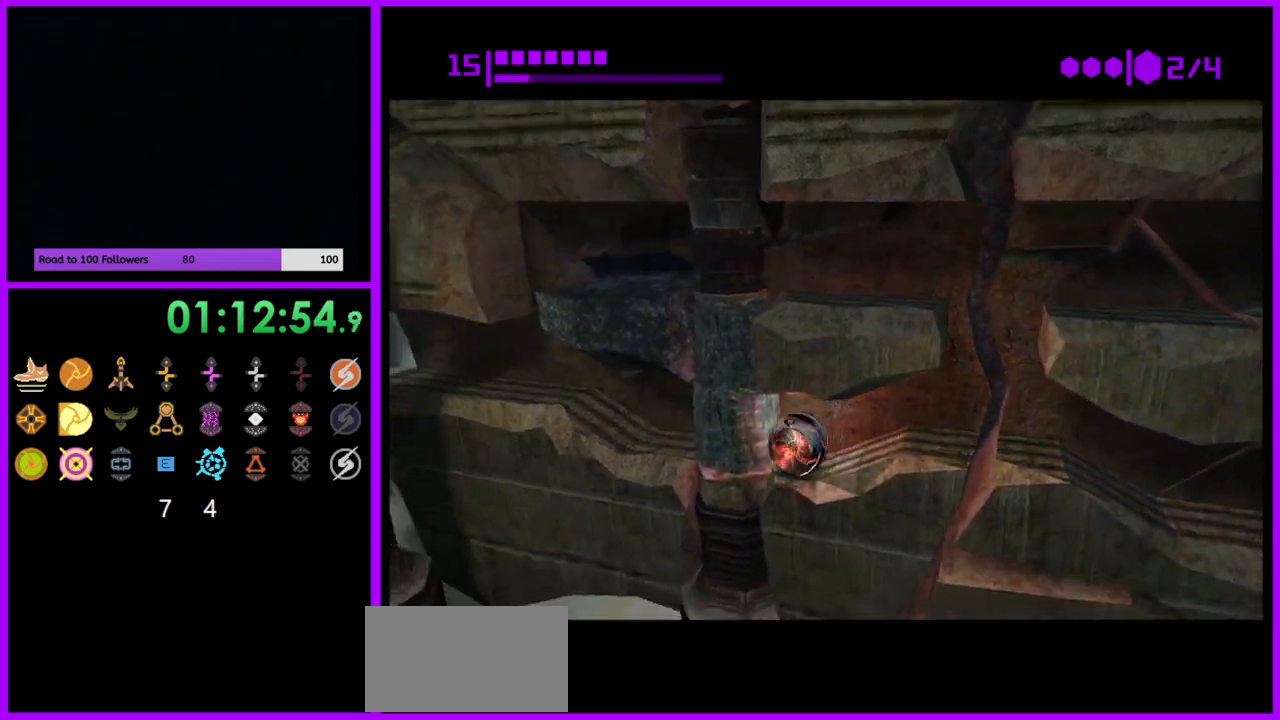
{"buttons": [], "left_stick": "right", "right_stick": "center", "events": [[83, "A", "down"], [200, "A", "up"], [250, "left_stick", "right"]]}
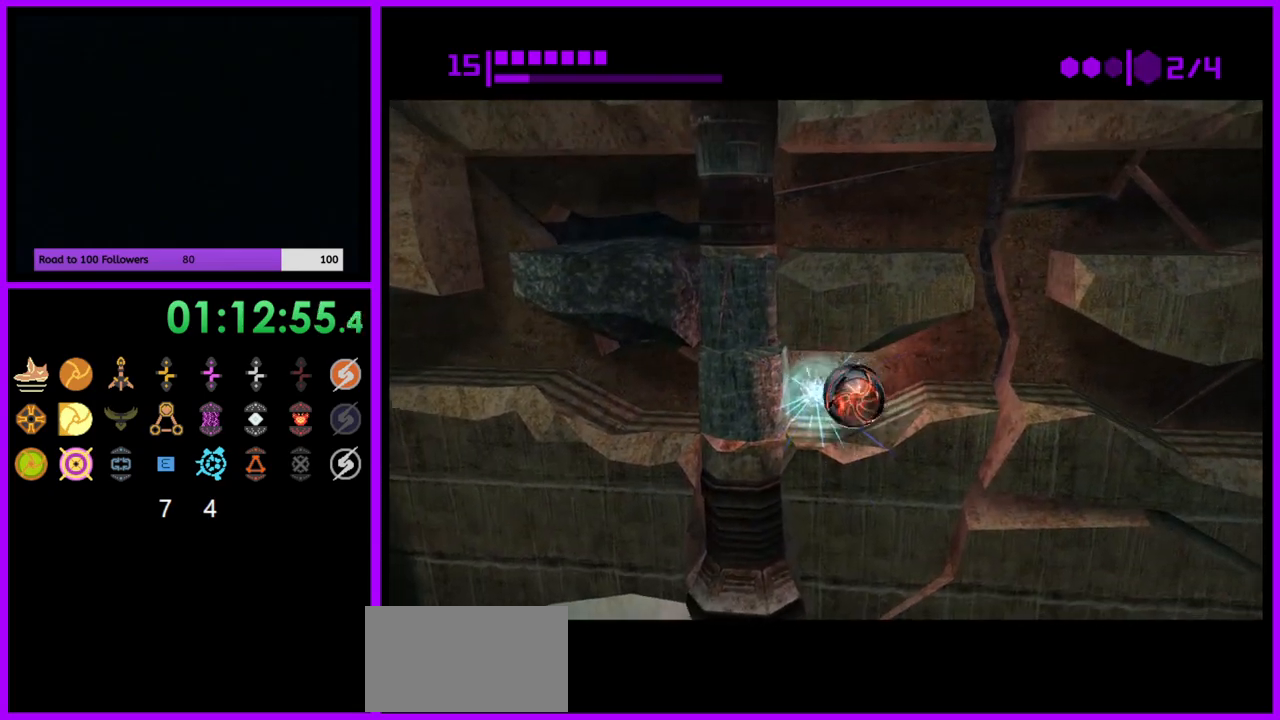
{"buttons": [], "left_stick": "right", "right_stick": "center", "events": [[200, "A", "down"], [267, "A", "up"]]}
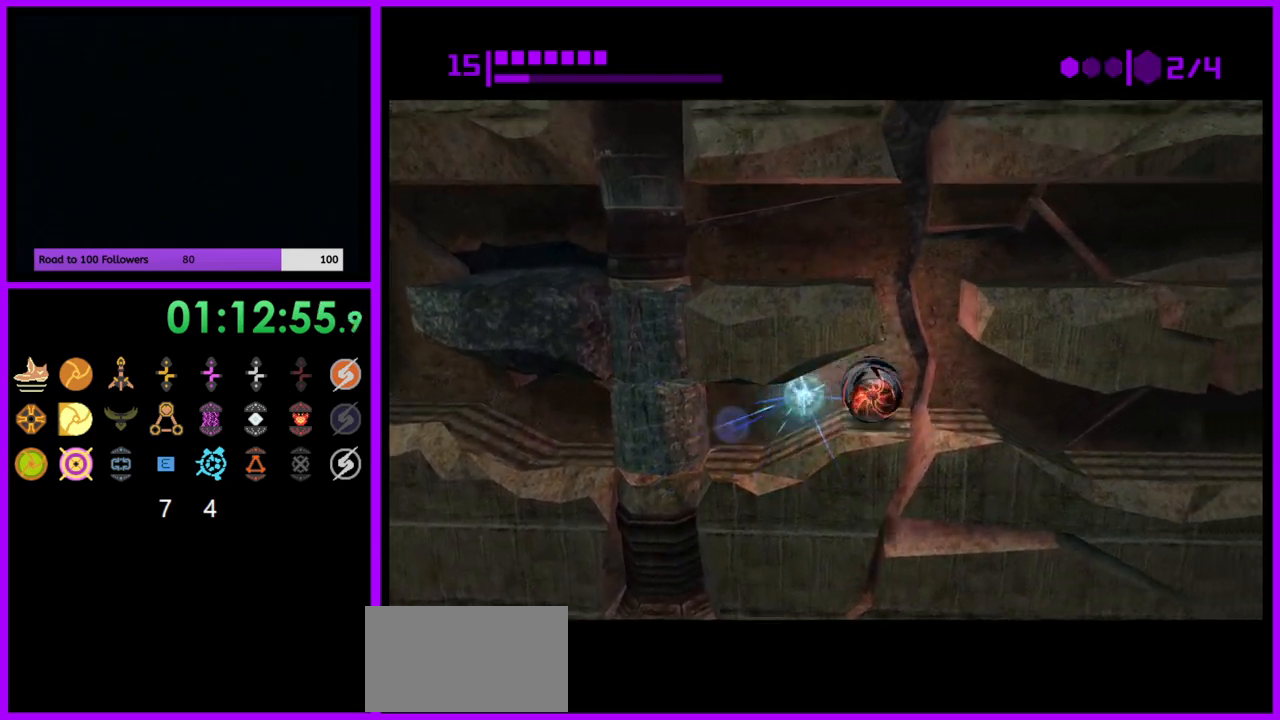
{"buttons": ["A"], "left_stick": "center", "right_stick": "center", "events": [[17, "left_stick", "center"], [117, "left_stick", "left"], [283, "left_stick", "center"], [483, "A", "down"]]}
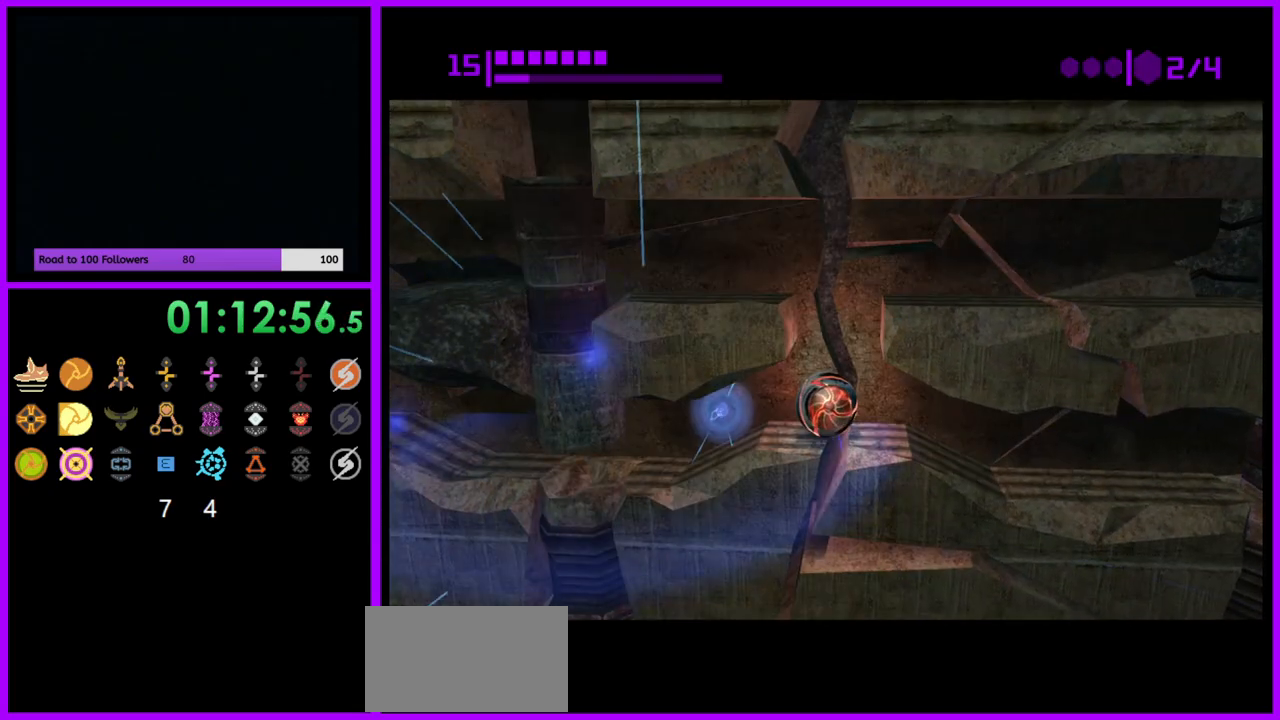
{"buttons": [], "left_stick": "center", "right_stick": "center", "events": [[50, "A", "up"], [350, "left_stick", "right"], [417, "left_stick", "center"]]}
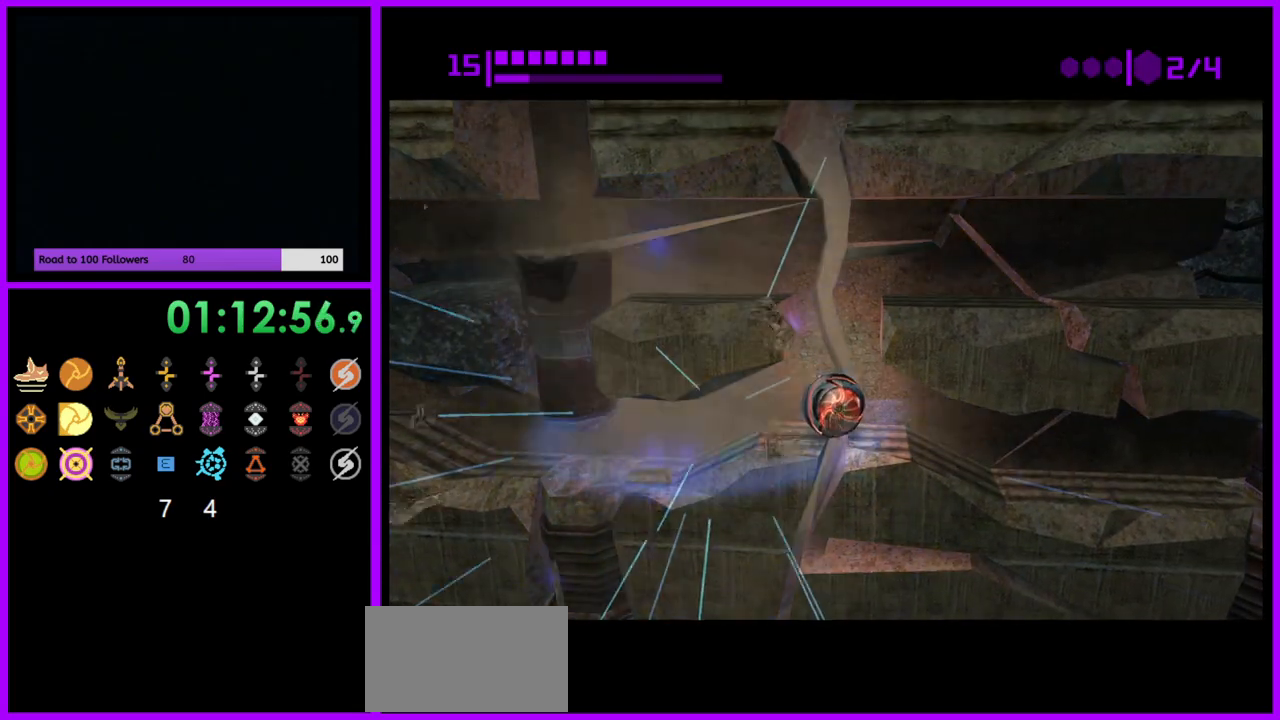
{"buttons": ["B"], "left_stick": "center", "right_stick": "center", "events": [[467, "B", "down"]]}